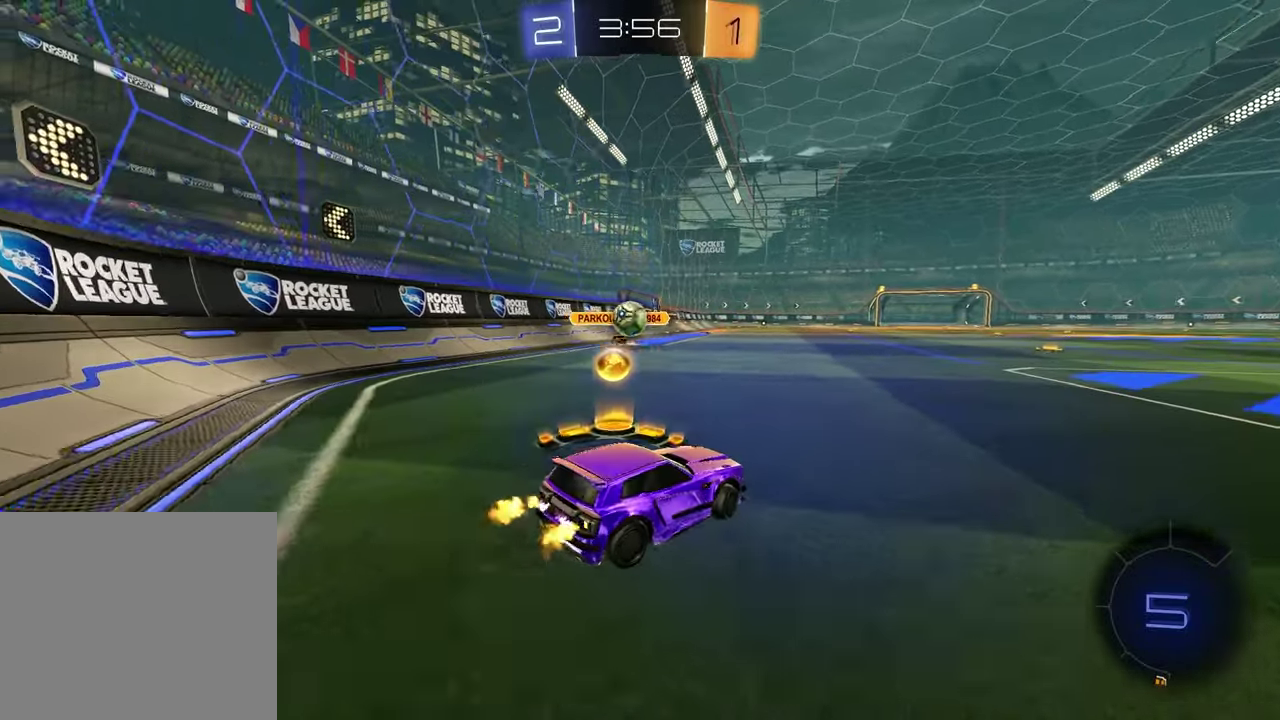
Gameplay with a controller (PlayStation layout); each line is a JSON object with the inputs held at the frame after it. "events" lists button and stick changes between this image and that frame as [ms after this image, input, new state], when the widget could be followed in between. Not read: R2.
{"buttons": [], "left_stick": "right", "right_stick": "center", "events": [[33, "left_stick", "center"], [83, "left_stick", "right"], [200, "L1", "down"], [317, "L1", "up"]]}
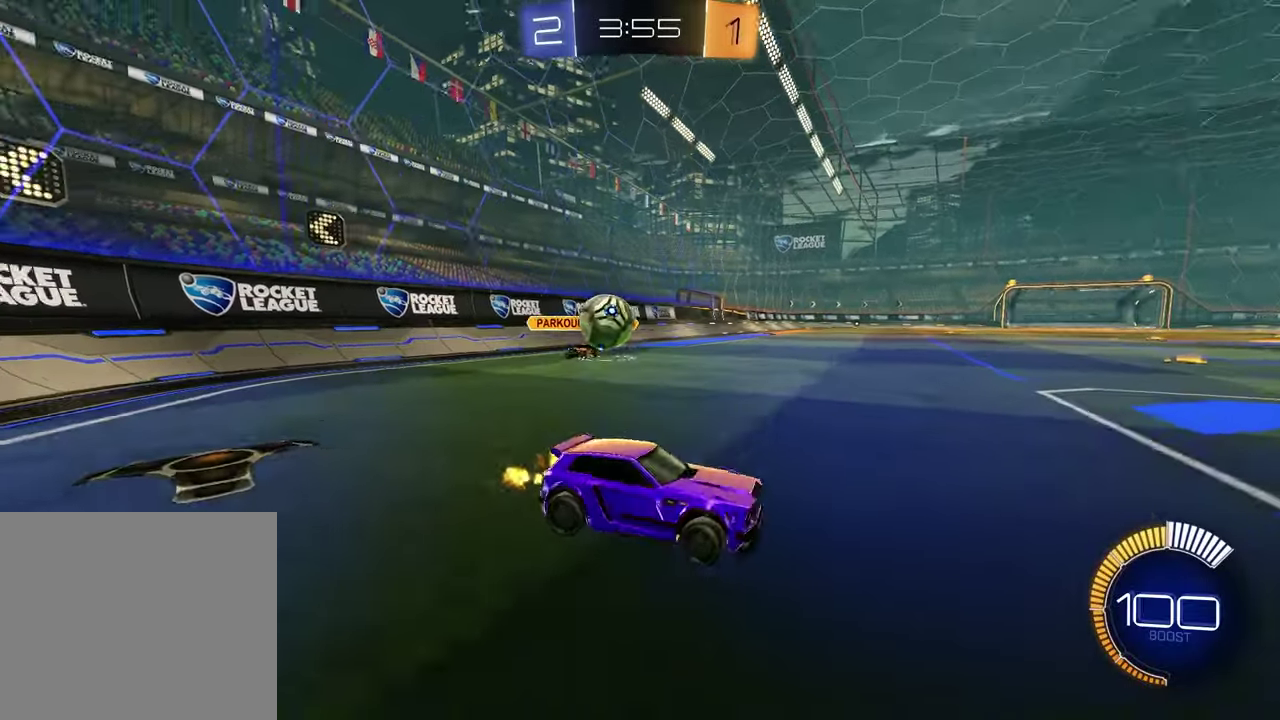
{"buttons": [], "left_stick": "center", "right_stick": "center", "events": [[333, "left_stick", "up-right"], [400, "left_stick", "center"]]}
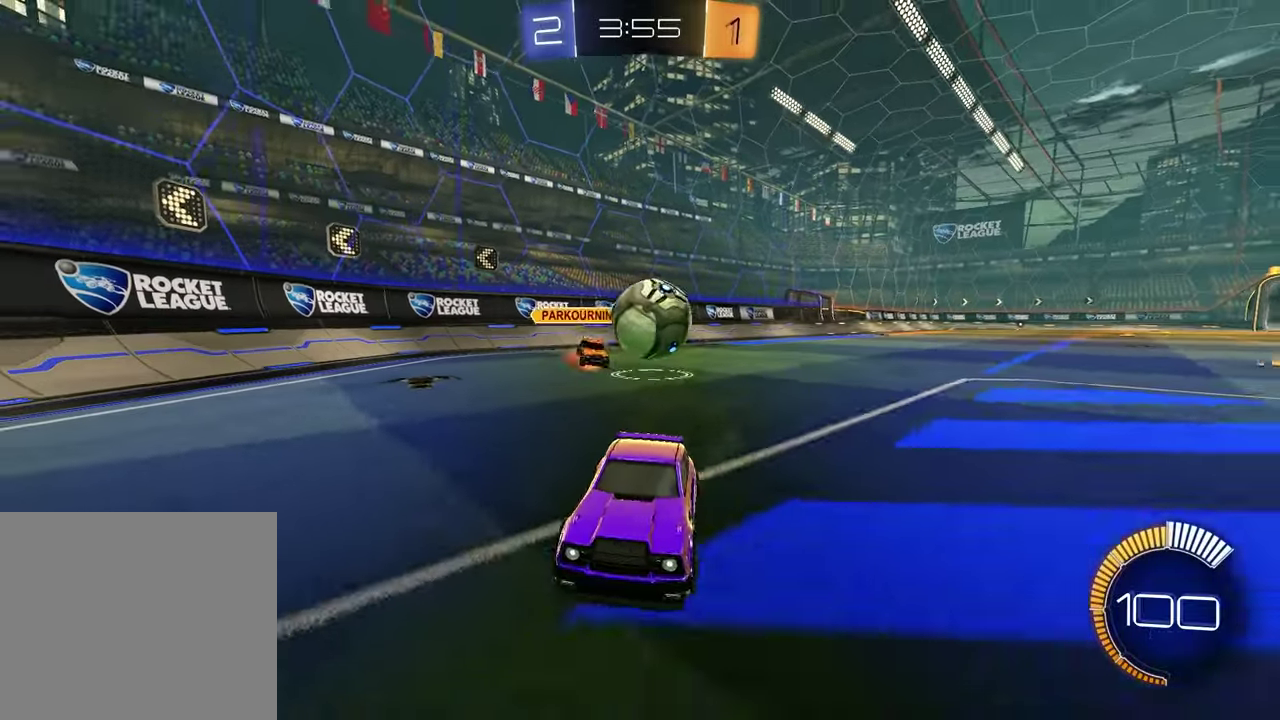
{"buttons": ["CROSS", "R1"], "left_stick": "left", "right_stick": "center", "events": [[33, "left_stick", "left"], [117, "R1", "down"], [467, "CROSS", "down"]]}
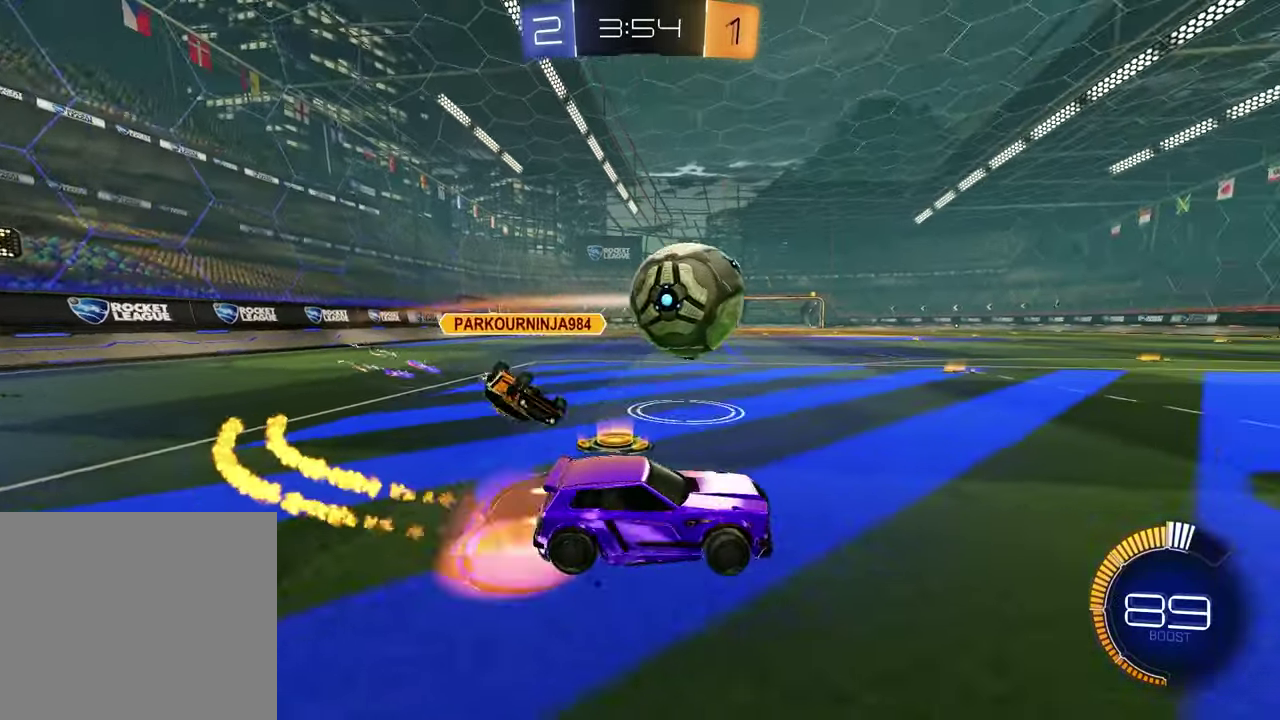
{"buttons": ["TRIANGLE", "R1"], "left_stick": "down-left", "right_stick": "center", "events": [[100, "CROSS", "up"], [133, "left_stick", "down-left"], [183, "CROSS", "down"], [317, "CROSS", "up"], [317, "left_stick", "down"], [417, "TRIANGLE", "down"], [433, "left_stick", "down-left"]]}
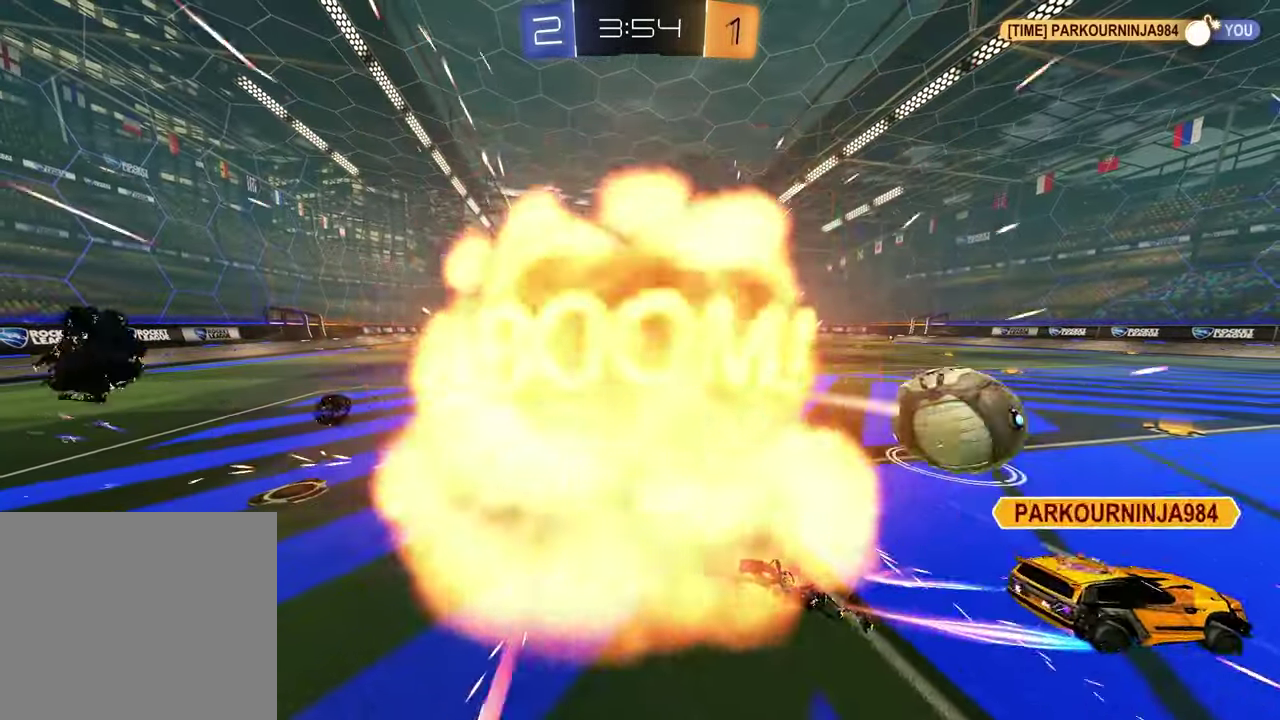
{"buttons": [], "left_stick": "center", "right_stick": "center", "events": [[17, "TRIANGLE", "up"], [33, "R1", "up"], [33, "left_stick", "center"], [183, "SQUARE", "down"], [350, "SQUARE", "up"]]}
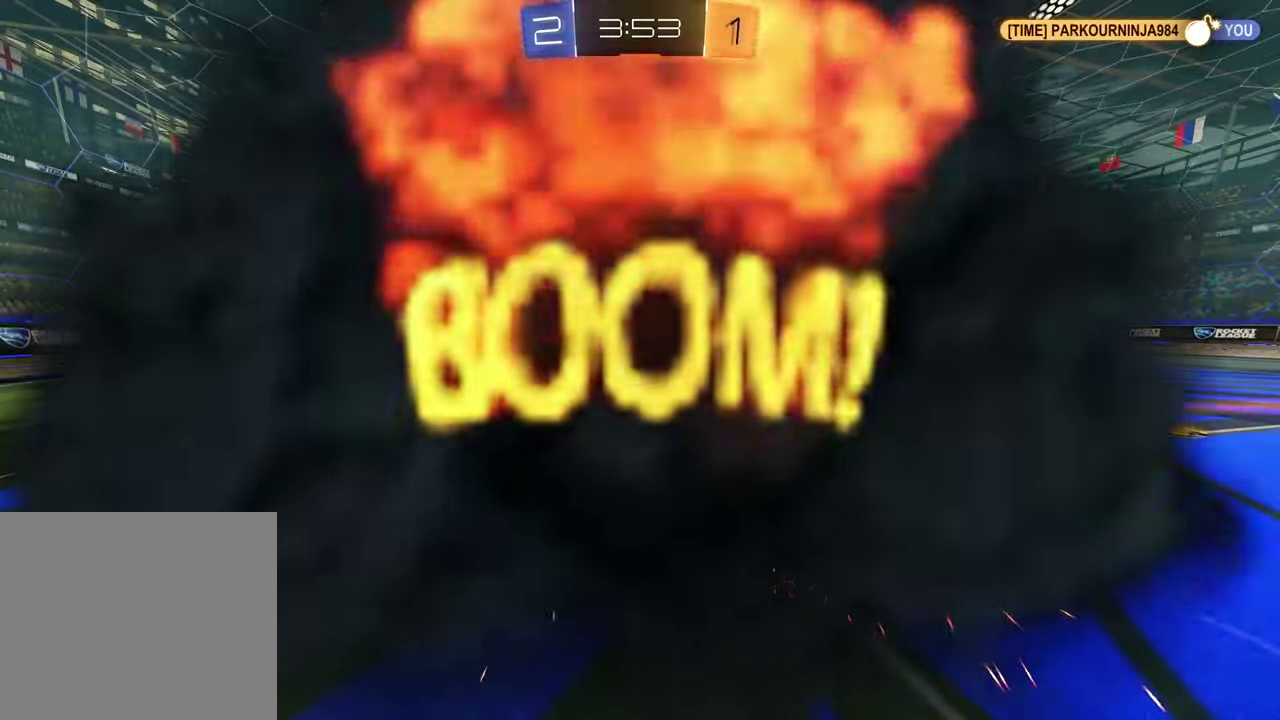
{"buttons": [], "left_stick": "center", "right_stick": "center", "events": []}
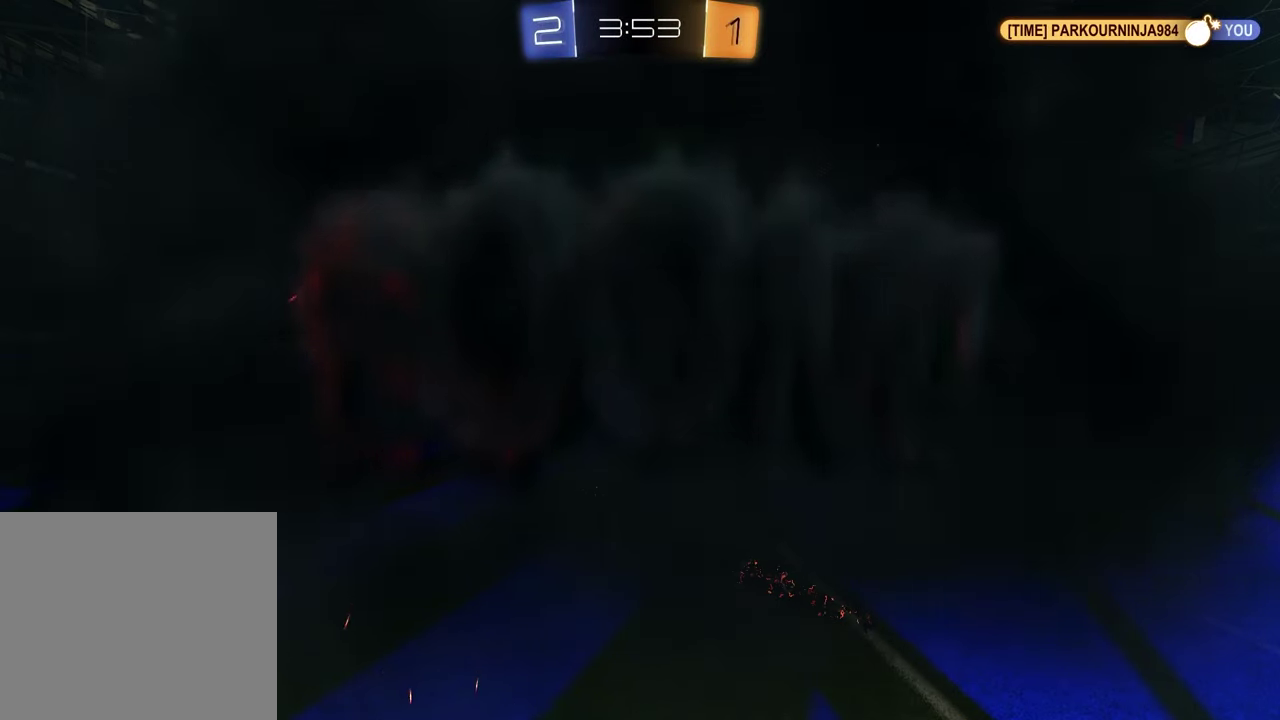
{"buttons": [], "left_stick": "center", "right_stick": "center", "events": []}
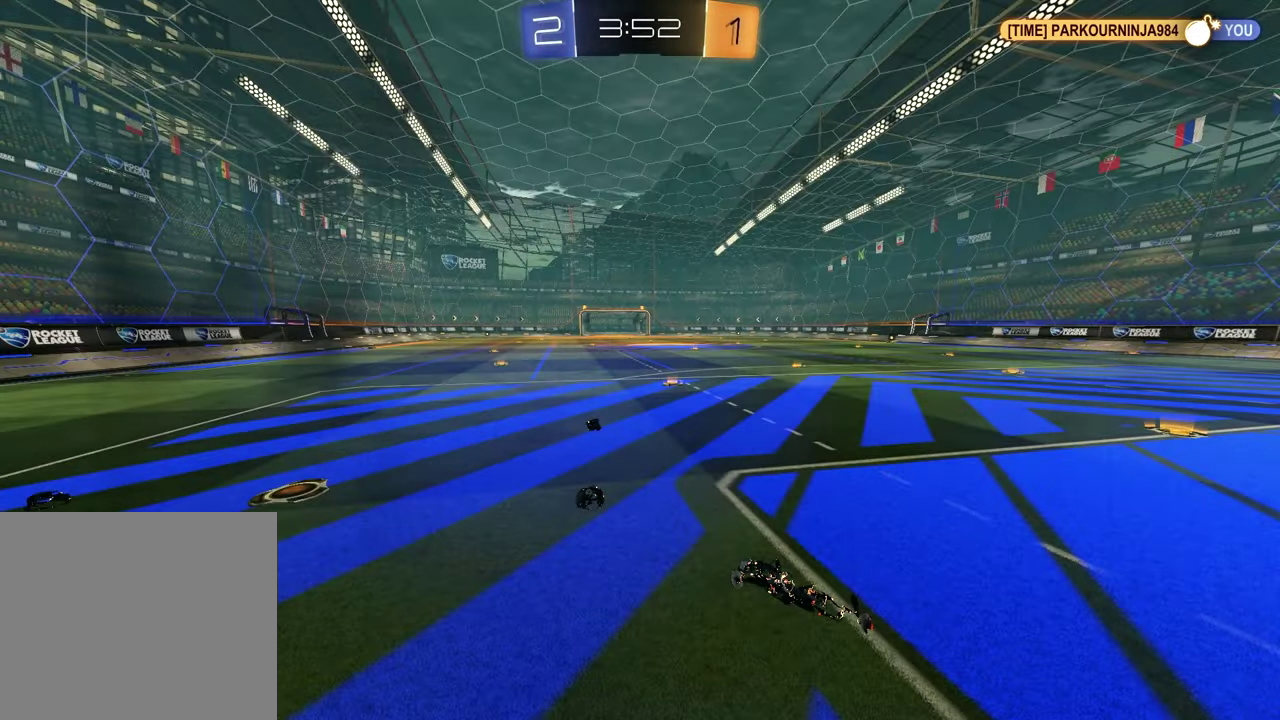
{"buttons": [], "left_stick": "center", "right_stick": "center", "events": []}
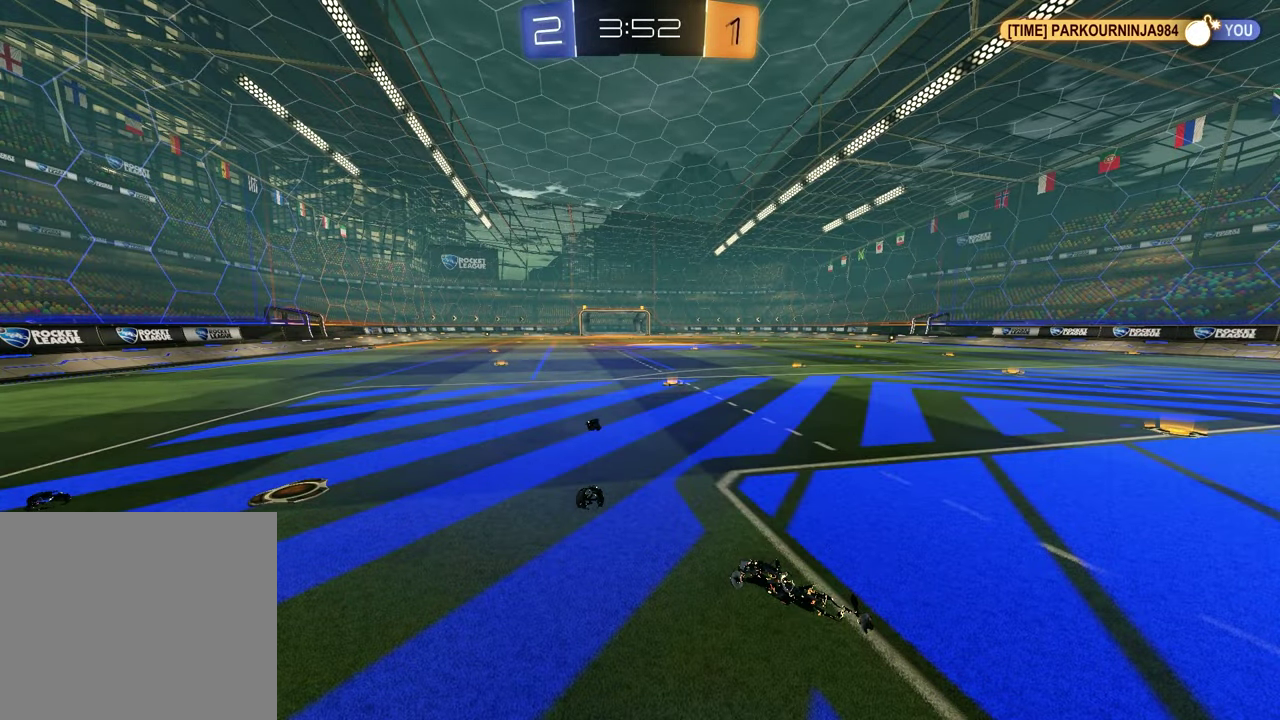
{"buttons": [], "left_stick": "center", "right_stick": "center", "events": []}
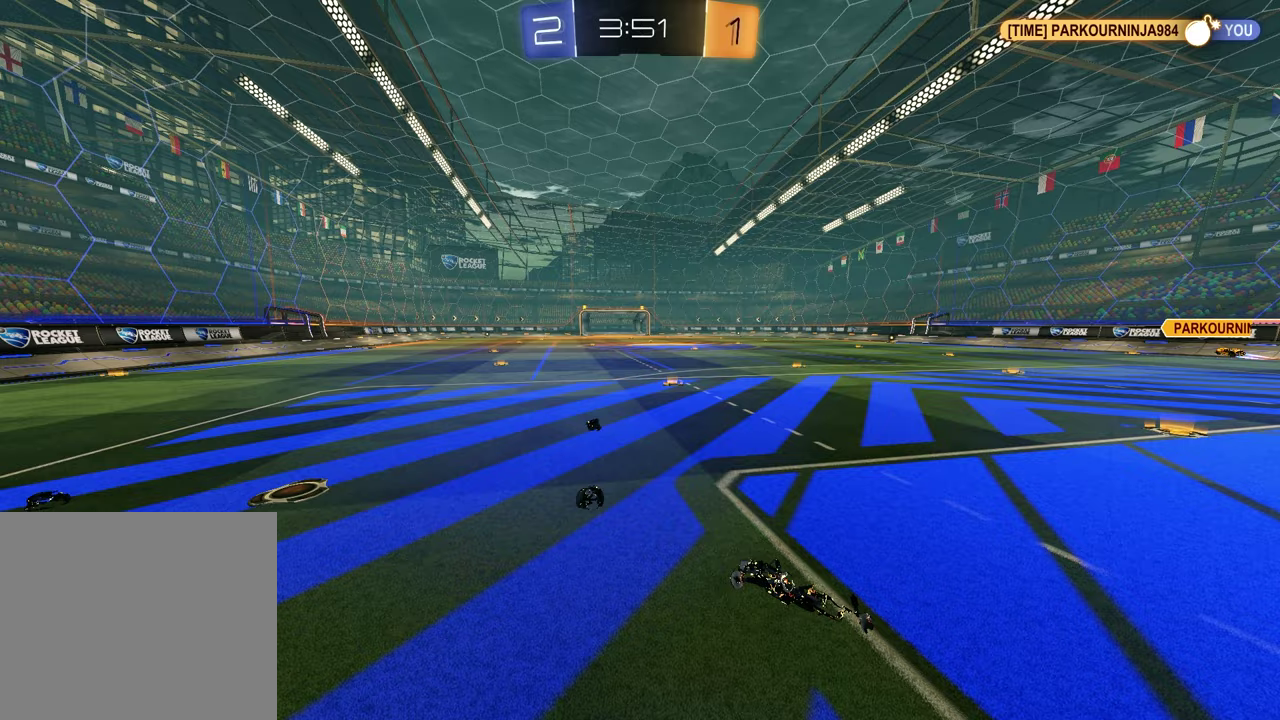
{"buttons": [], "left_stick": "up-right", "right_stick": "center", "events": [[83, "left_stick", "up-right"], [367, "left_stick", "center"], [483, "left_stick", "up-right"]]}
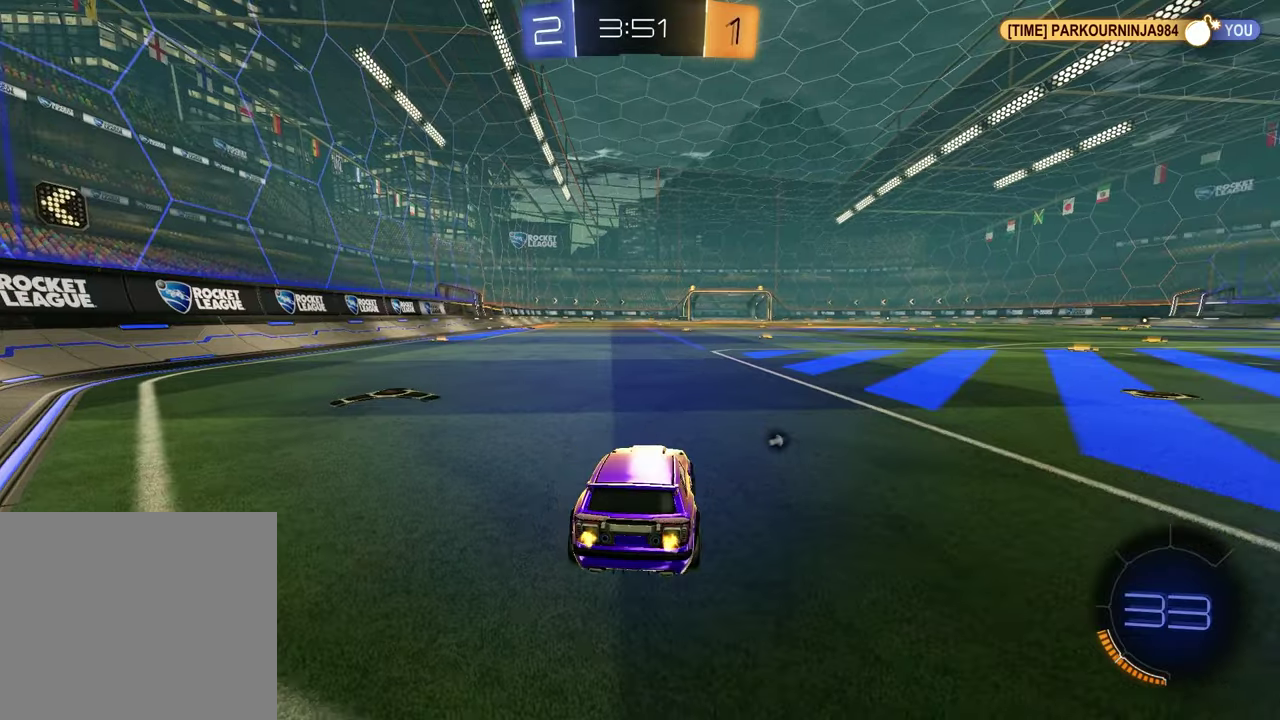
{"buttons": [], "left_stick": "right", "right_stick": "center", "events": [[167, "TRIANGLE", "down"], [267, "TRIANGLE", "up"], [267, "left_stick", "right"]]}
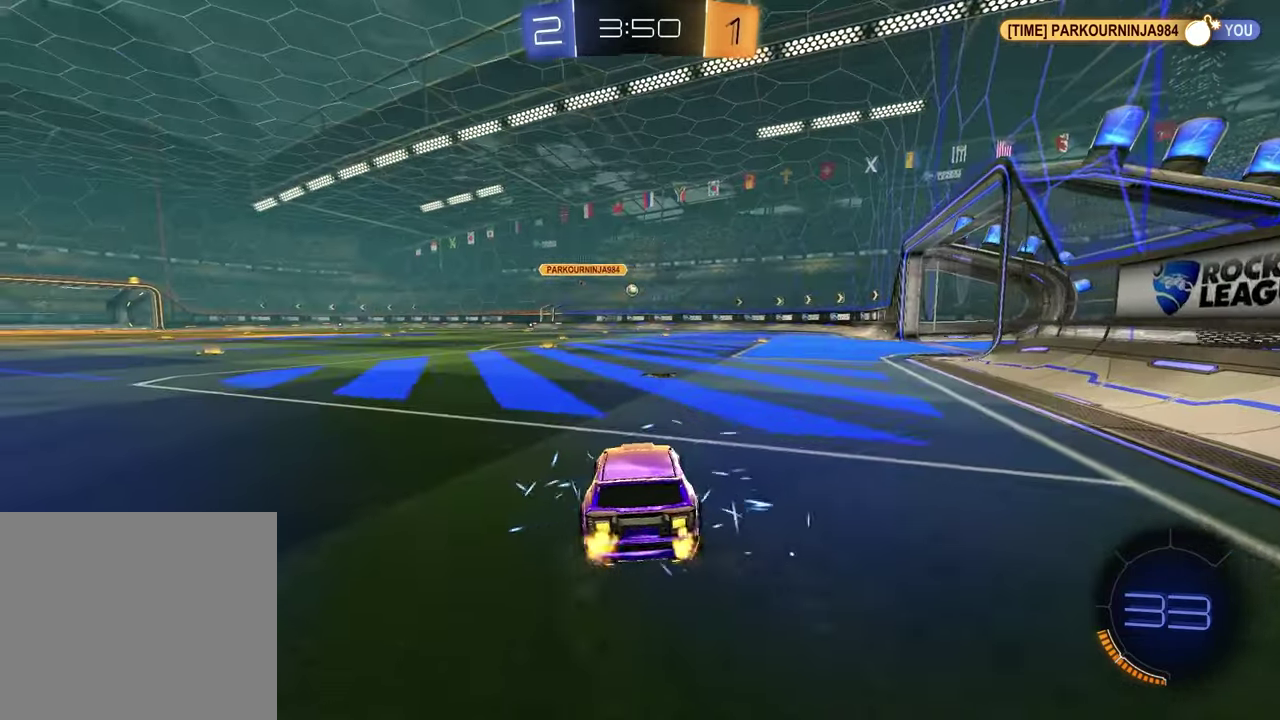
{"buttons": [], "left_stick": "left", "right_stick": "center", "events": [[100, "left_stick", "center"], [183, "left_stick", "left"], [250, "left_stick", "center"], [350, "left_stick", "up"], [500, "left_stick", "left"]]}
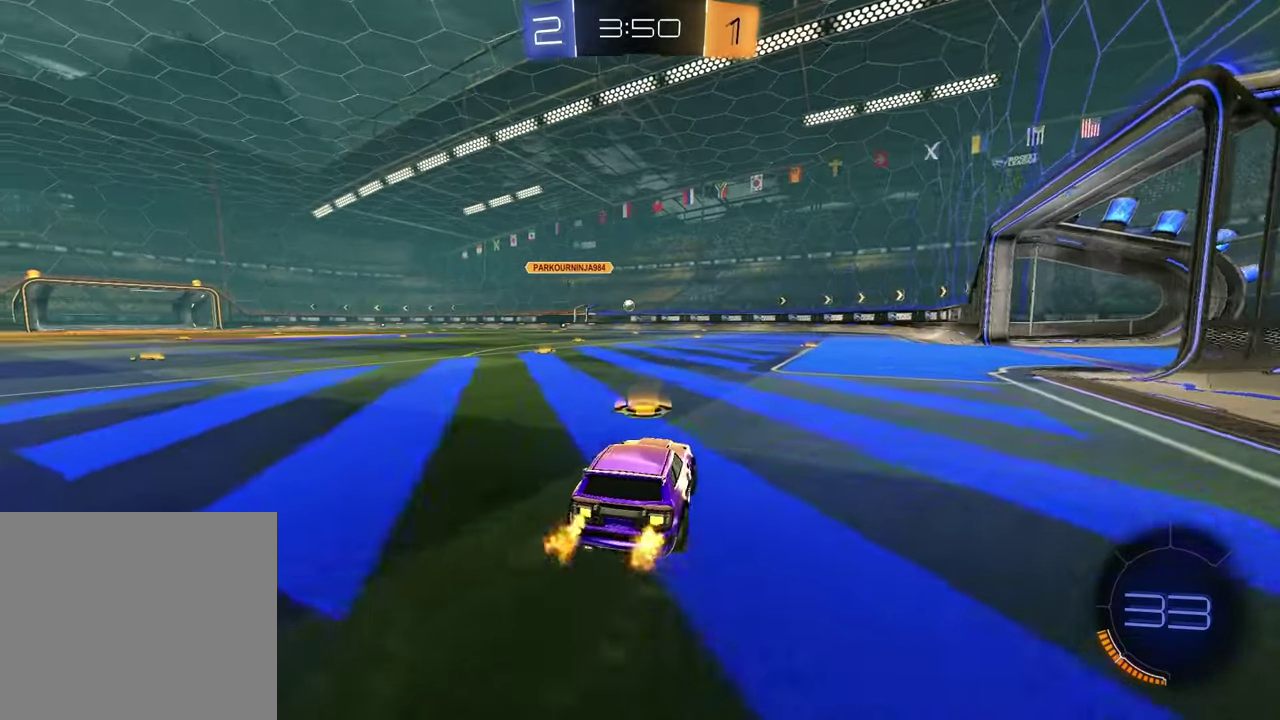
{"buttons": ["R1"], "left_stick": "center", "right_stick": "center", "events": [[233, "CROSS", "down"], [233, "left_stick", "up"], [317, "CROSS", "up"], [433, "R1", "down"], [450, "left_stick", "center"]]}
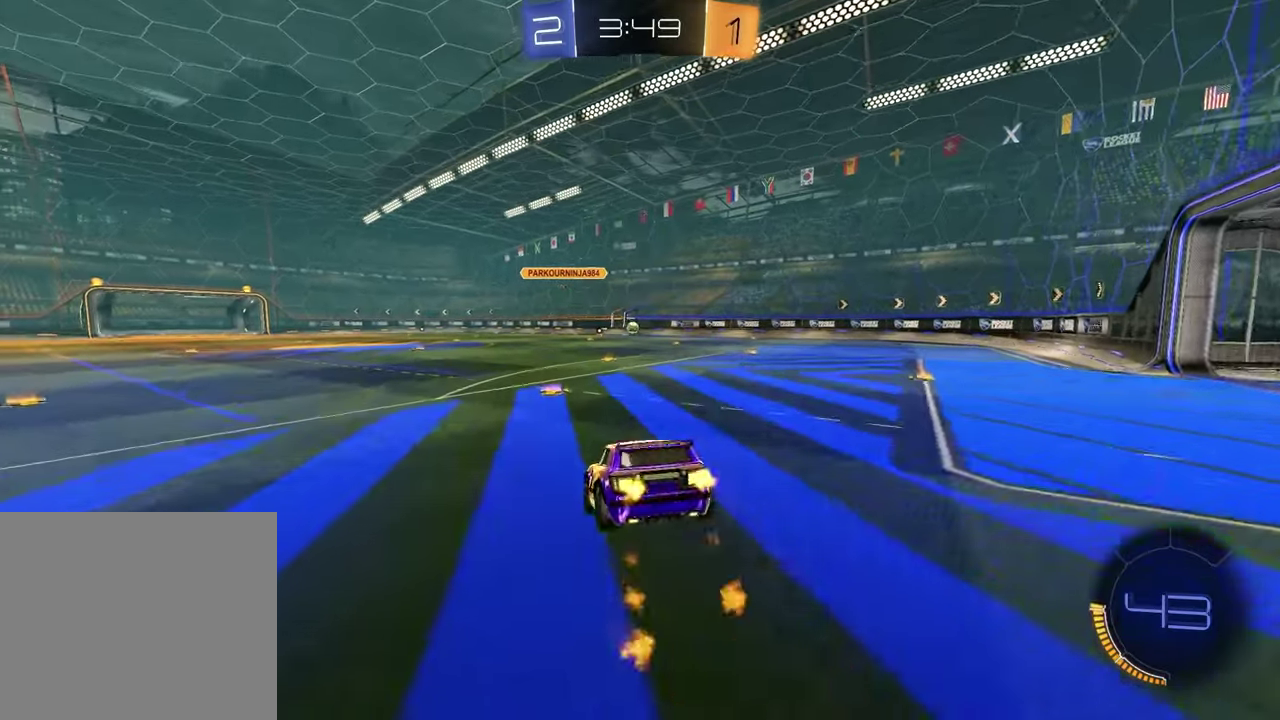
{"buttons": [], "left_stick": "down", "right_stick": "center", "events": [[67, "left_stick", "down"], [217, "R1", "up"]]}
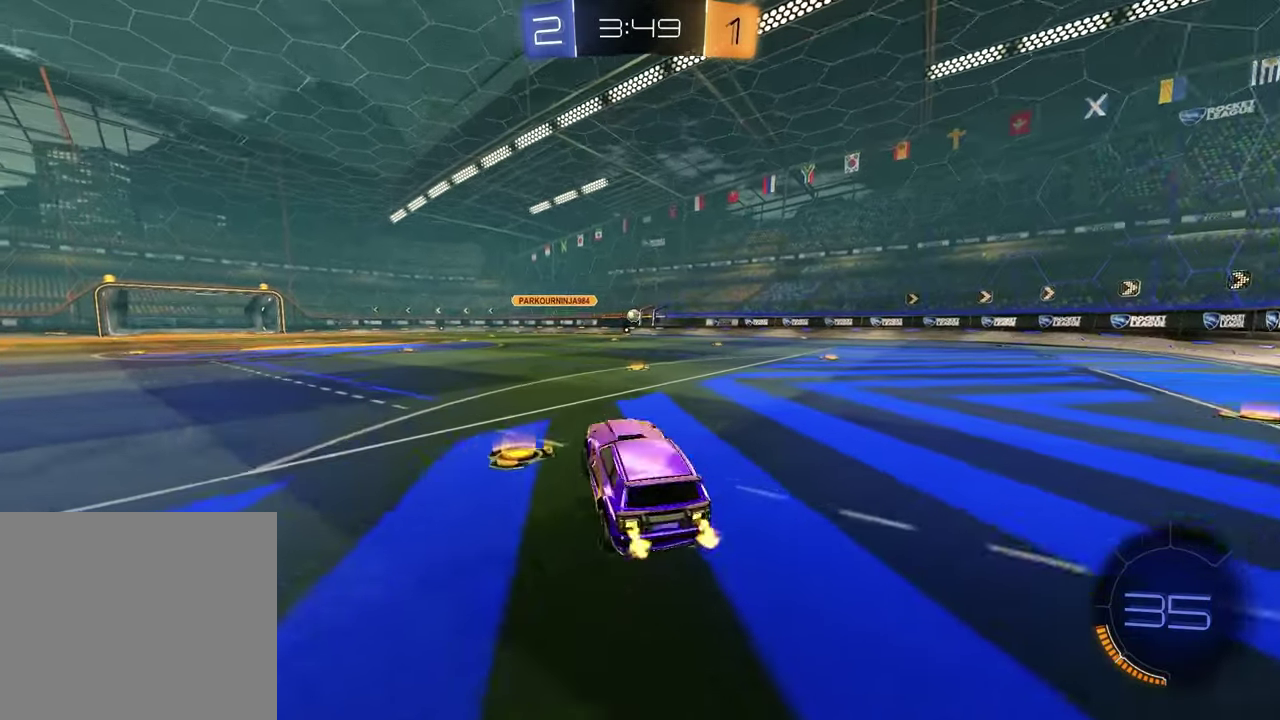
{"buttons": [], "left_stick": "center", "right_stick": "center", "events": [[17, "left_stick", "center"], [83, "left_stick", "up"], [167, "CROSS", "down"], [233, "left_stick", "up-right"], [250, "CROSS", "up"], [300, "left_stick", "down-left"], [417, "left_stick", "center"]]}
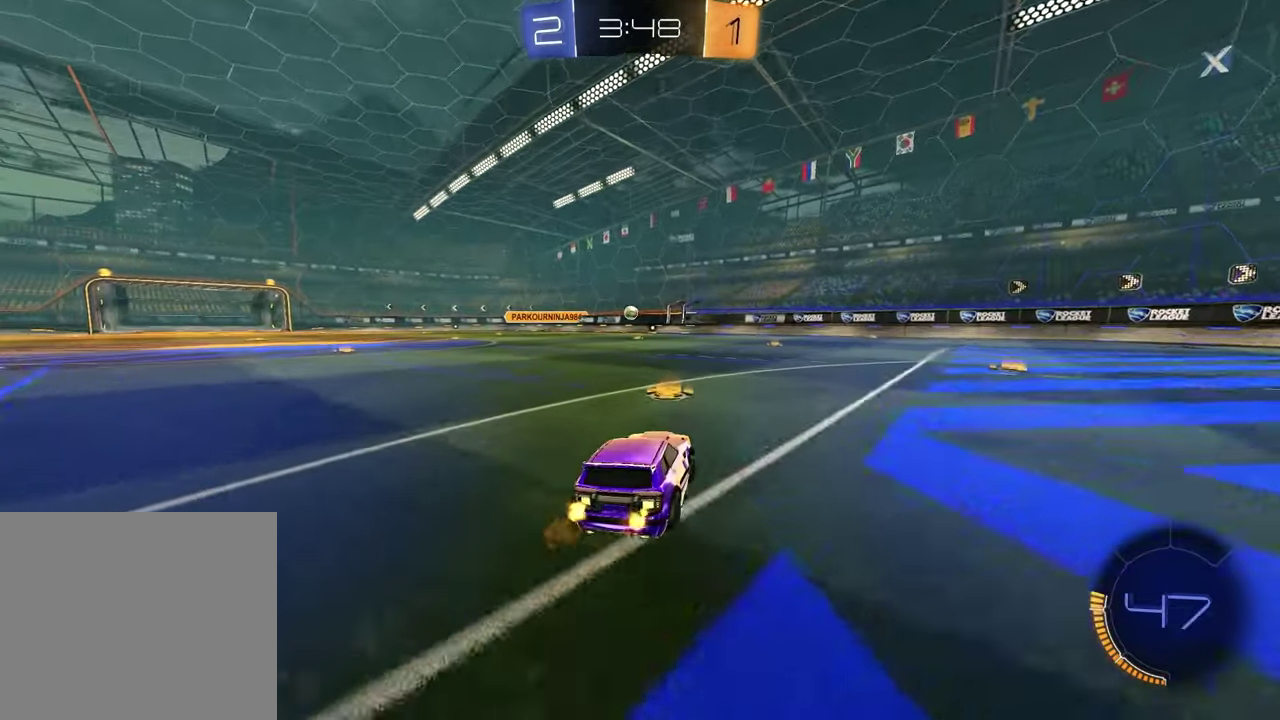
{"buttons": [], "left_stick": "right", "right_stick": "center", "events": [[83, "left_stick", "up-right"], [167, "left_stick", "right"], [217, "left_stick", "up-right"], [450, "left_stick", "right"]]}
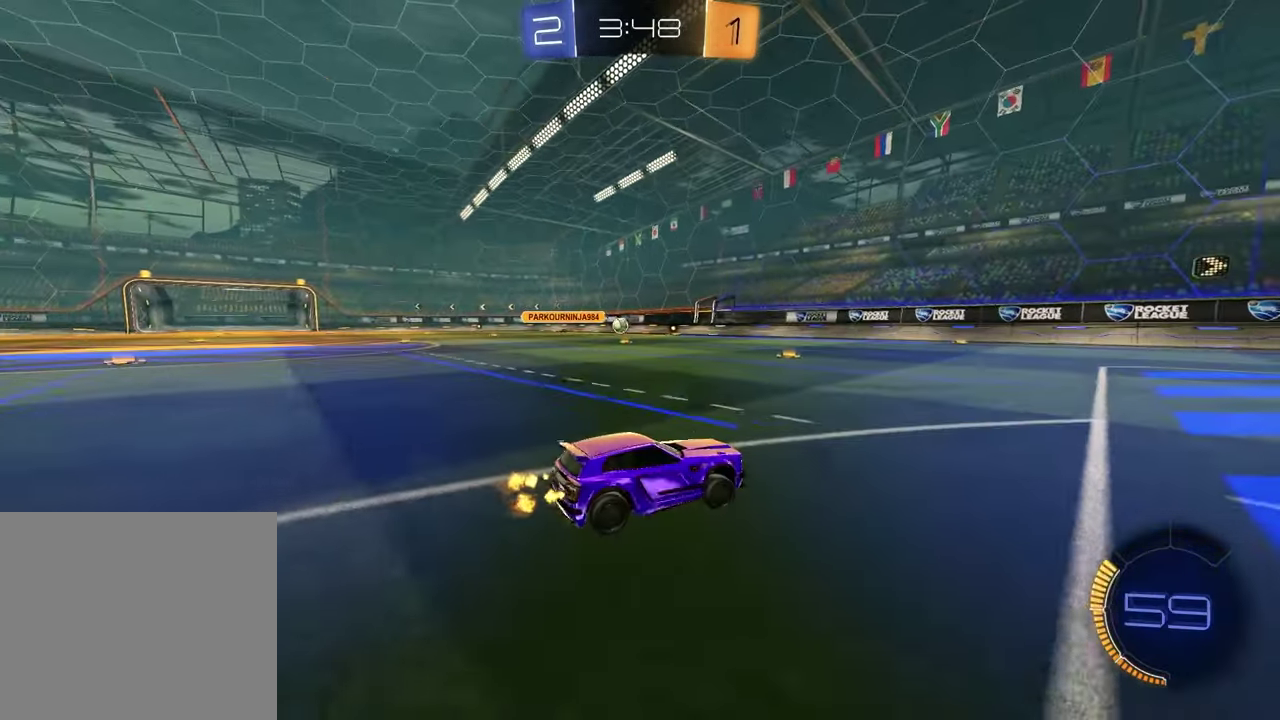
{"buttons": [], "left_stick": "left", "right_stick": "center", "events": [[100, "left_stick", "center"], [150, "L1", "down"], [150, "left_stick", "left"], [300, "L1", "up"]]}
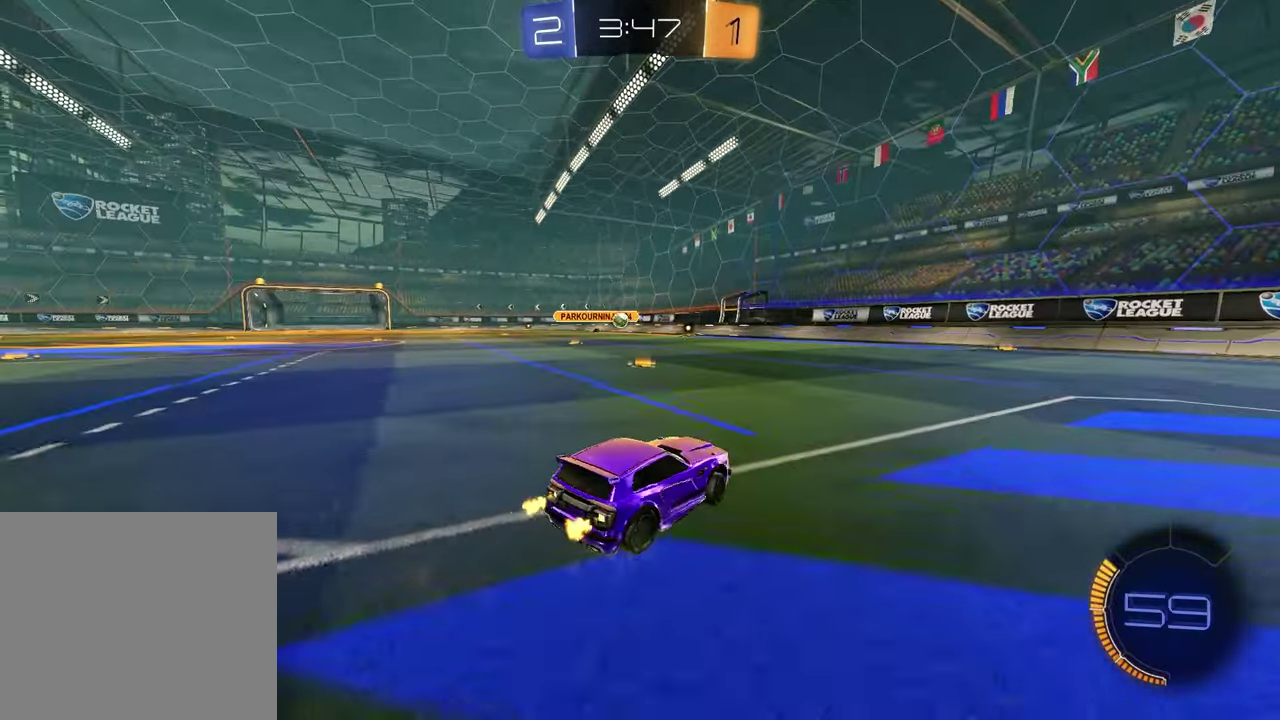
{"buttons": [], "left_stick": "center", "right_stick": "center", "events": [[267, "R1", "down"], [350, "left_stick", "center"], [400, "left_stick", "up-right"], [500, "R1", "up"], [500, "left_stick", "center"]]}